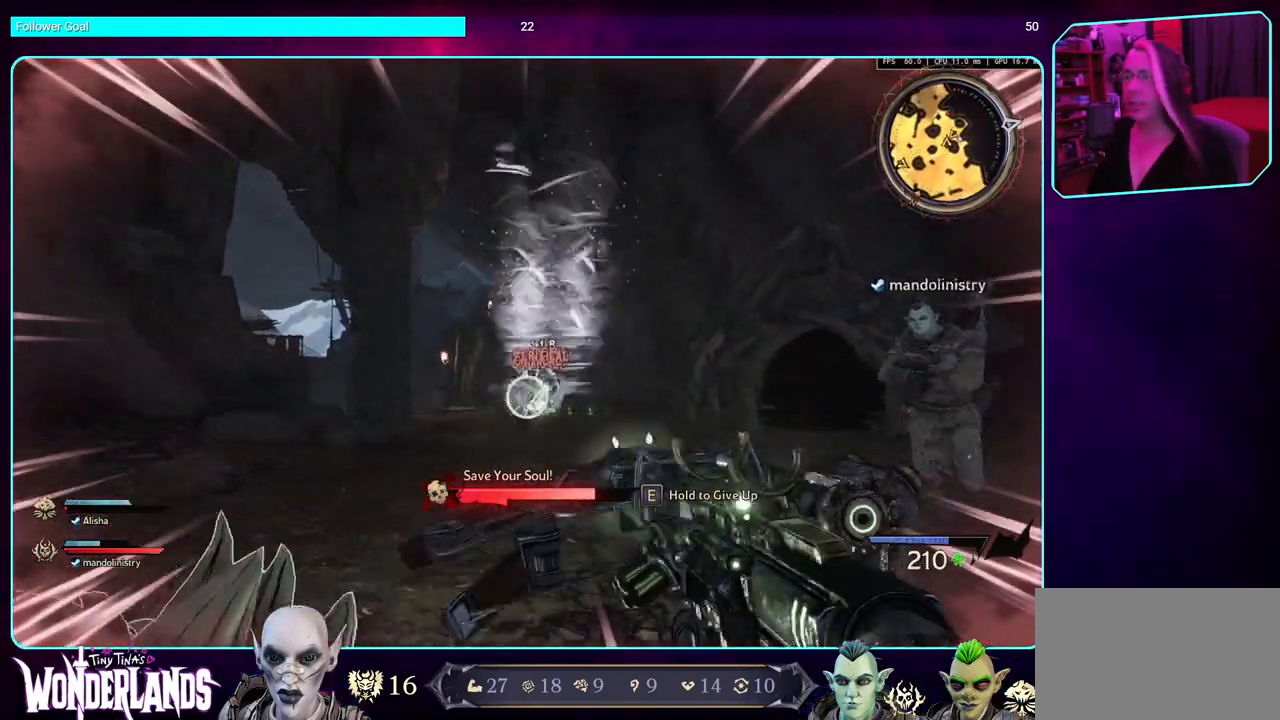
Gameplay with keyboard and mouse; each line is a JSON object with the keys and mouse buttons held at the frame after it. "events" lists presses ("down") and releases ("up") of "a", "ctrl", "d", "e", "q", "s", "shift", "space", "w", "mouse_left", "mouse_wheel", "mouse_right" and "mouse_mb4" between this image and that frame as [ms after this image, input, new state], when the widget could be followed in between. "mouse_left", "mouse_wheel", "mouse_right", "mouse_mb4" = the "left", "wheel", "right", "mb4" buttons of the "mouse" list. No other keys are recorded. "wheel" means that the mouse wheel is clicked or scrolled. Mouse movement is not recorded. Not read: mouse_mb5.
{"keys": ["w"], "mouse": ["left"], "events": []}
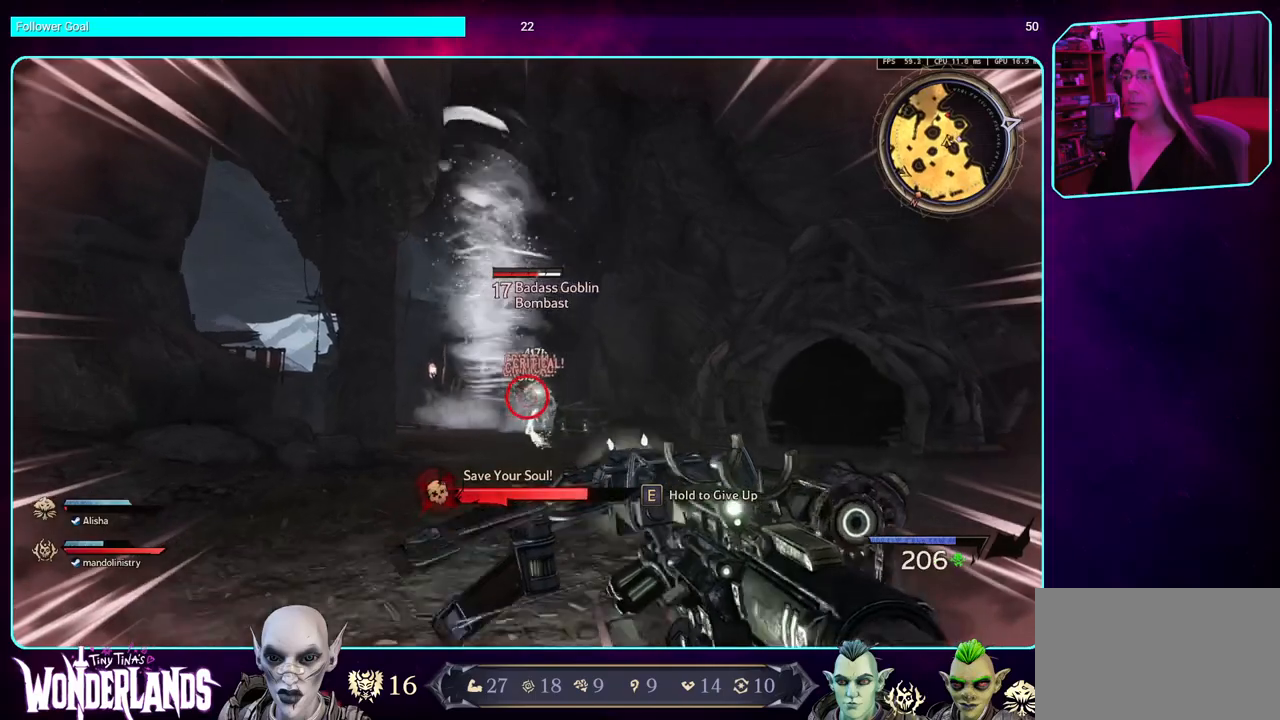
{"keys": ["w"], "mouse": ["left"], "events": []}
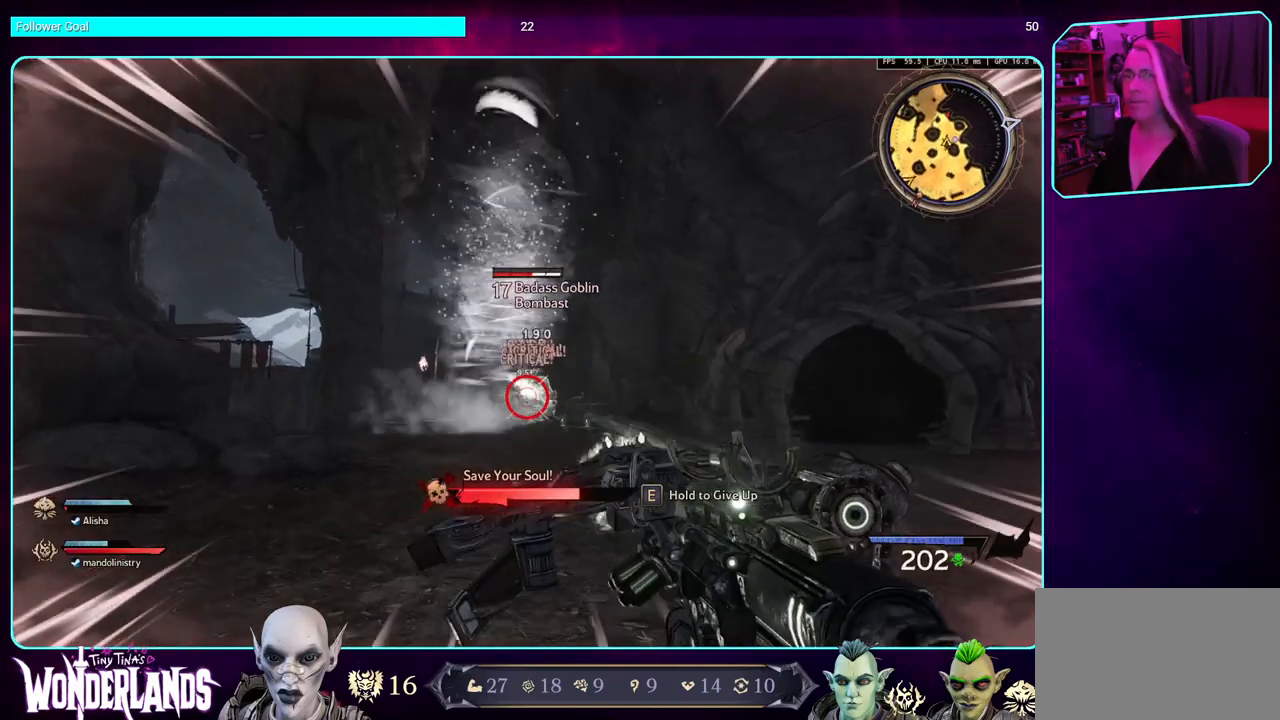
{"keys": [], "mouse": ["left"], "events": [[334, "w", "up"]]}
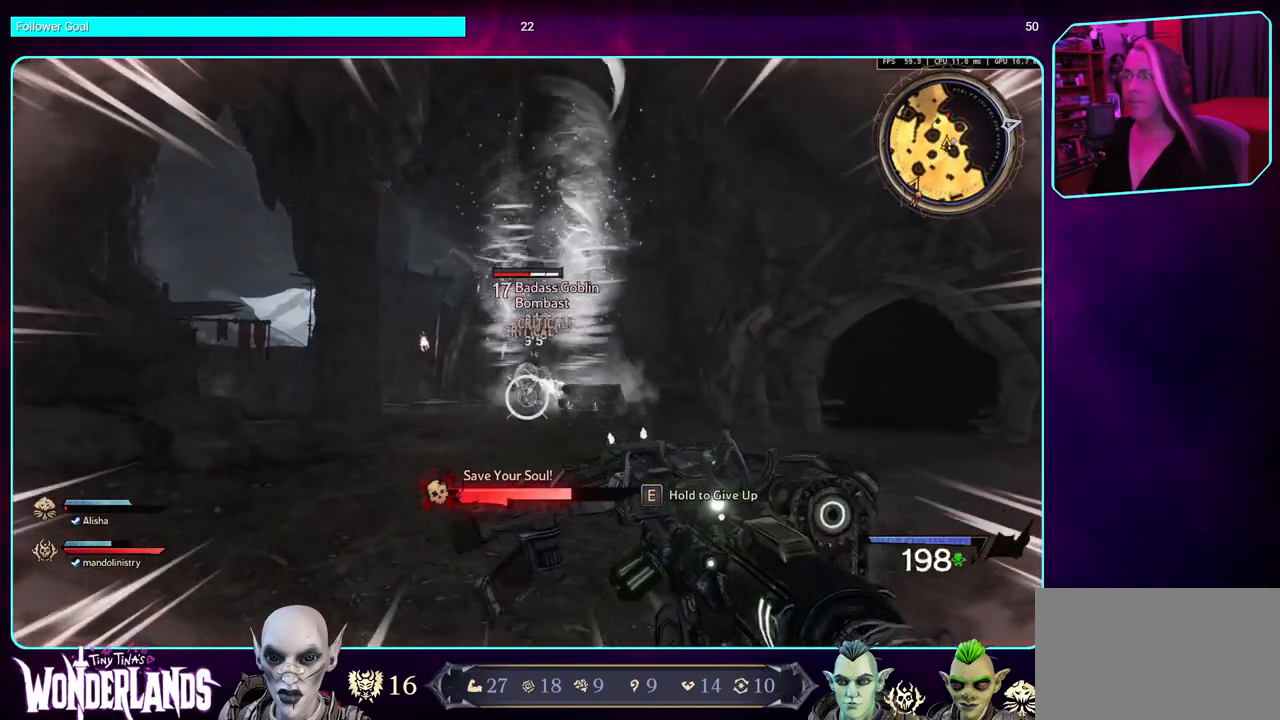
{"keys": [], "mouse": ["left"], "events": []}
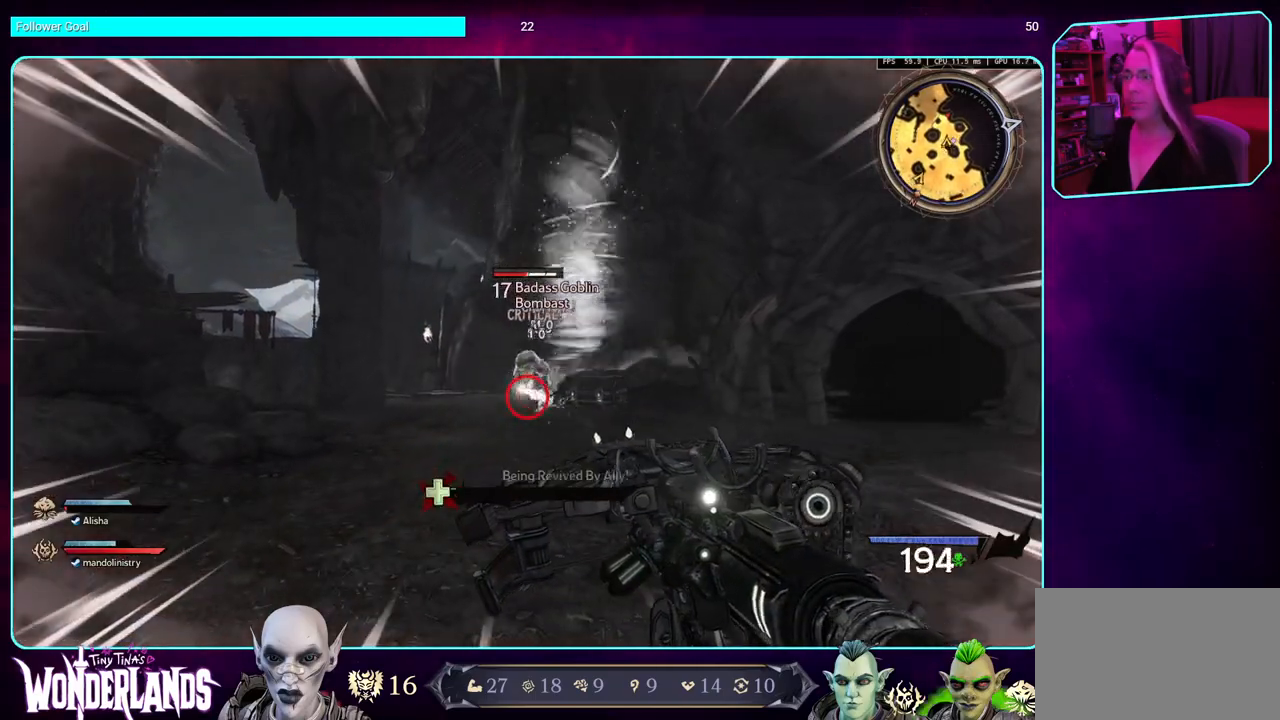
{"keys": [], "mouse": ["left"], "events": []}
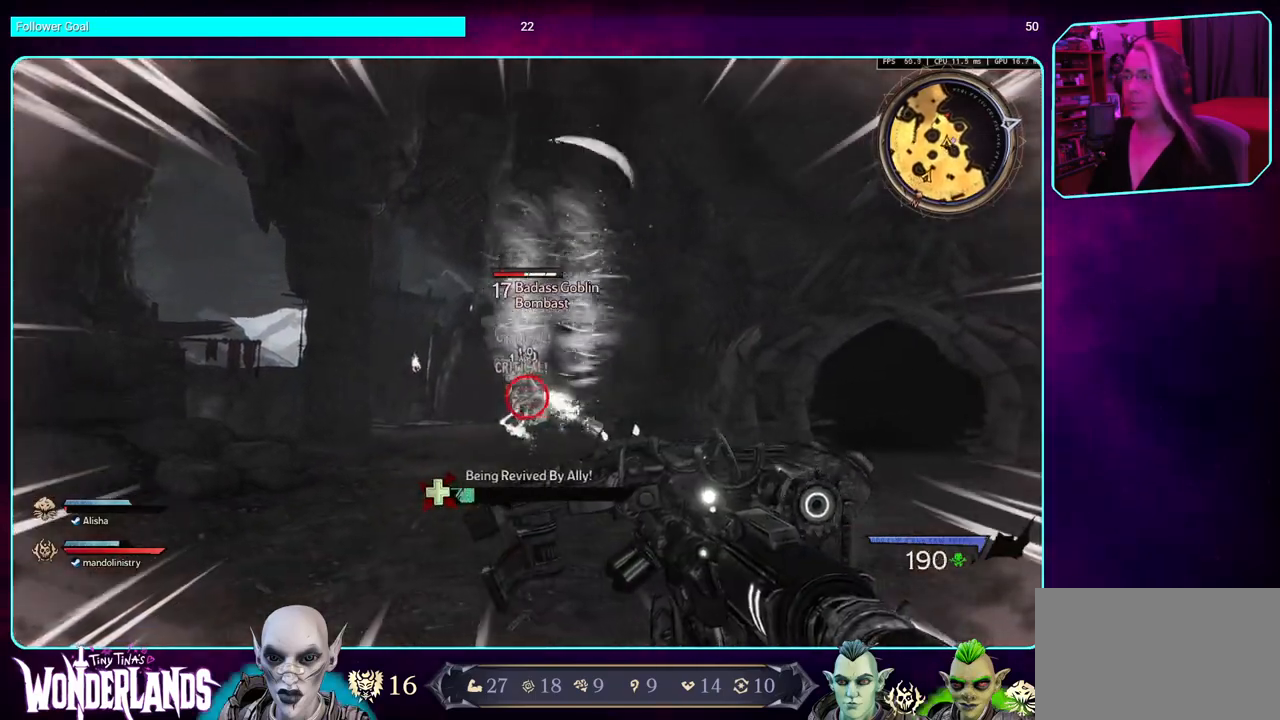
{"keys": [], "mouse": ["left"], "events": []}
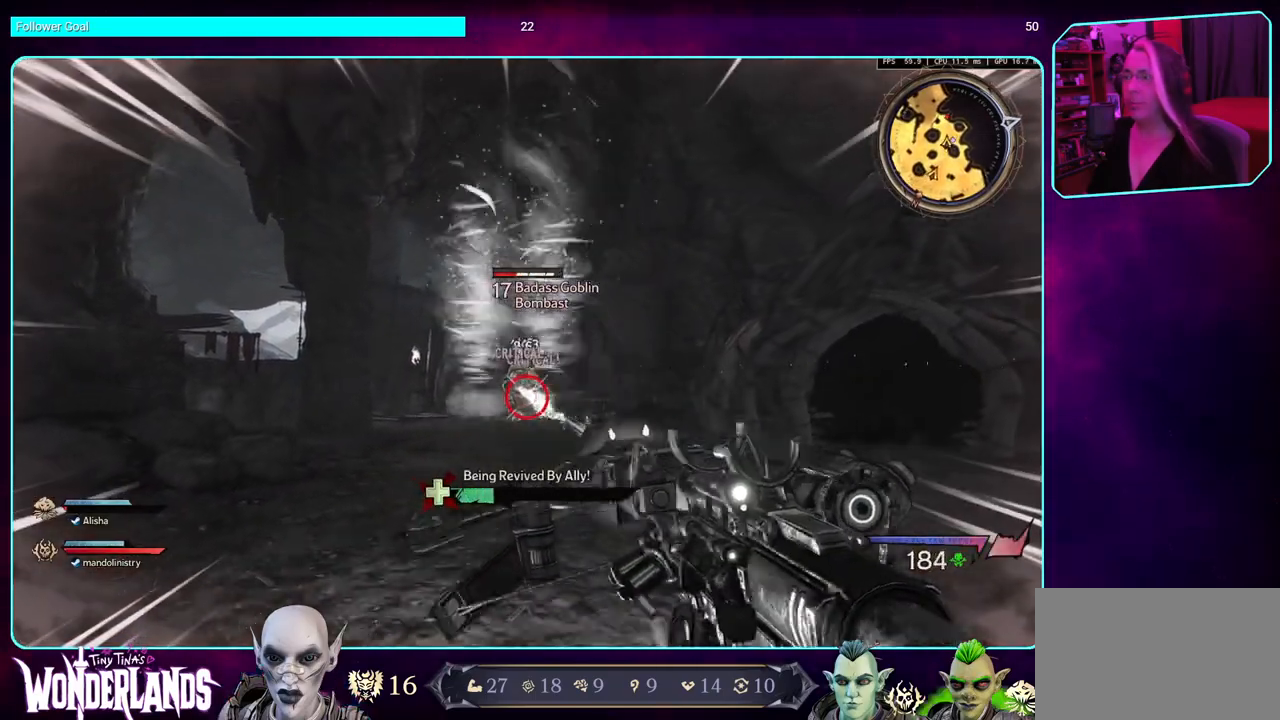
{"keys": [], "mouse": ["left"], "events": []}
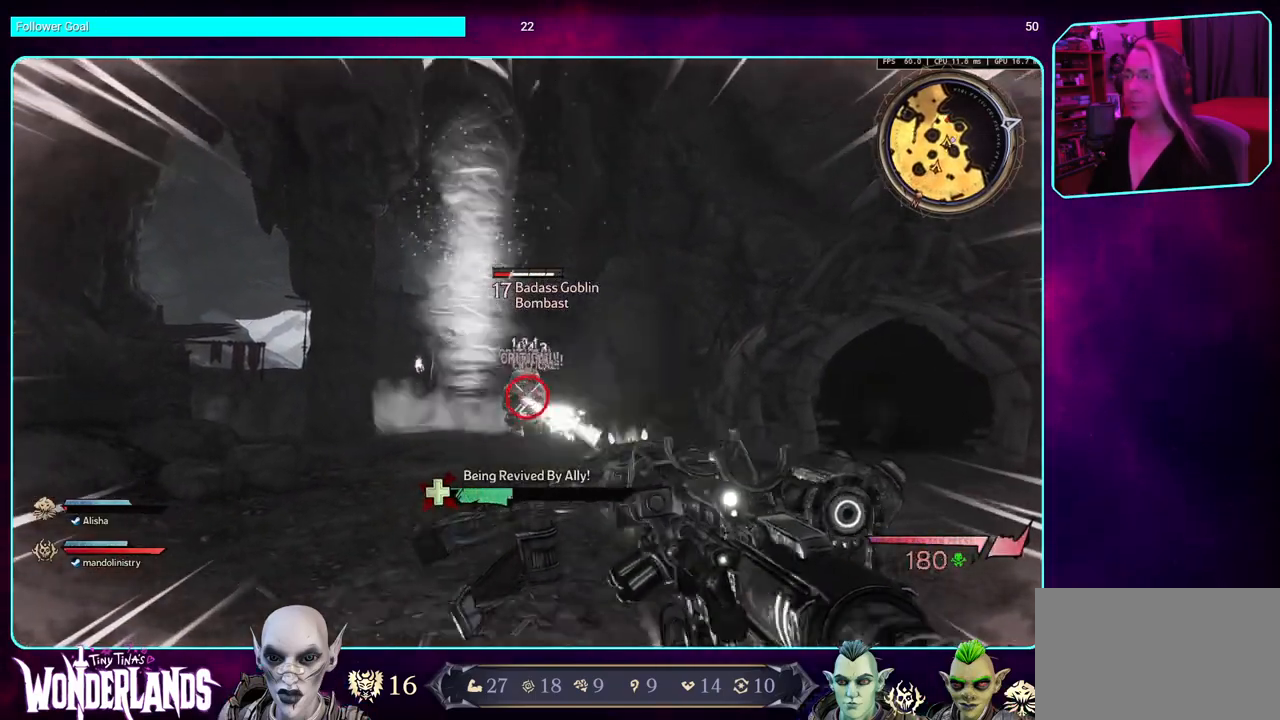
{"keys": [], "mouse": ["left"], "events": []}
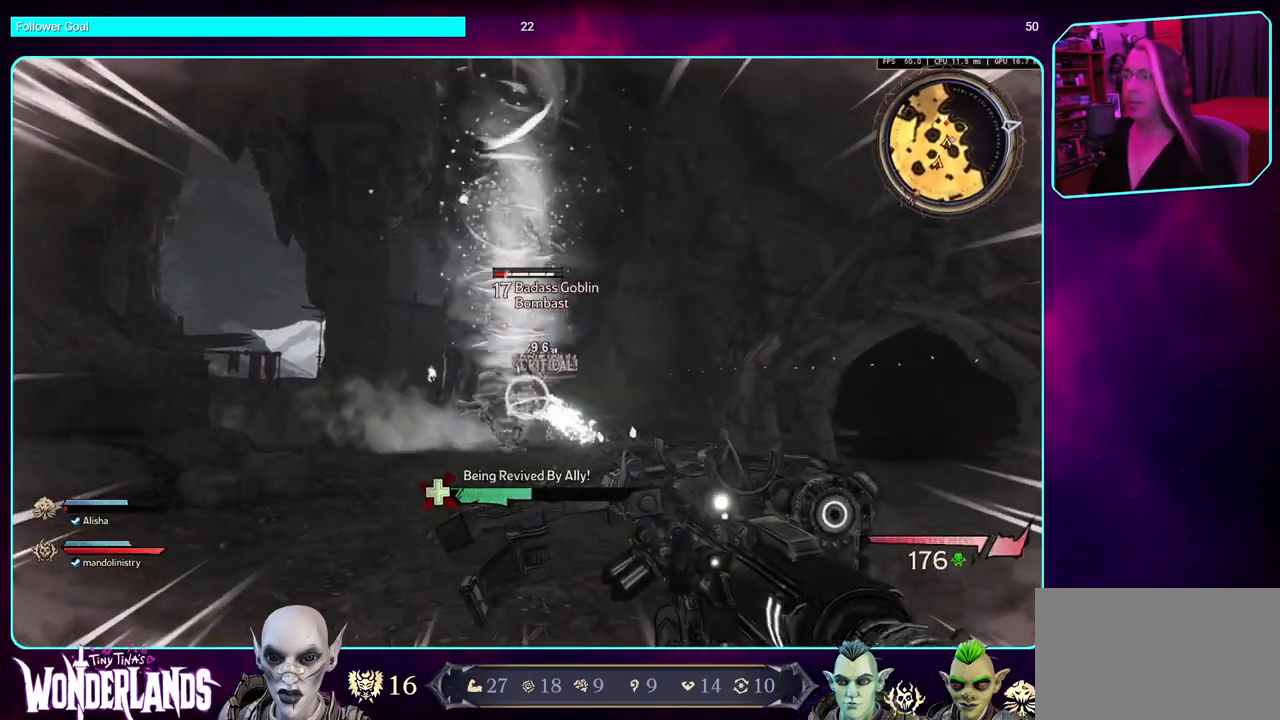
{"keys": [], "mouse": ["left"], "events": []}
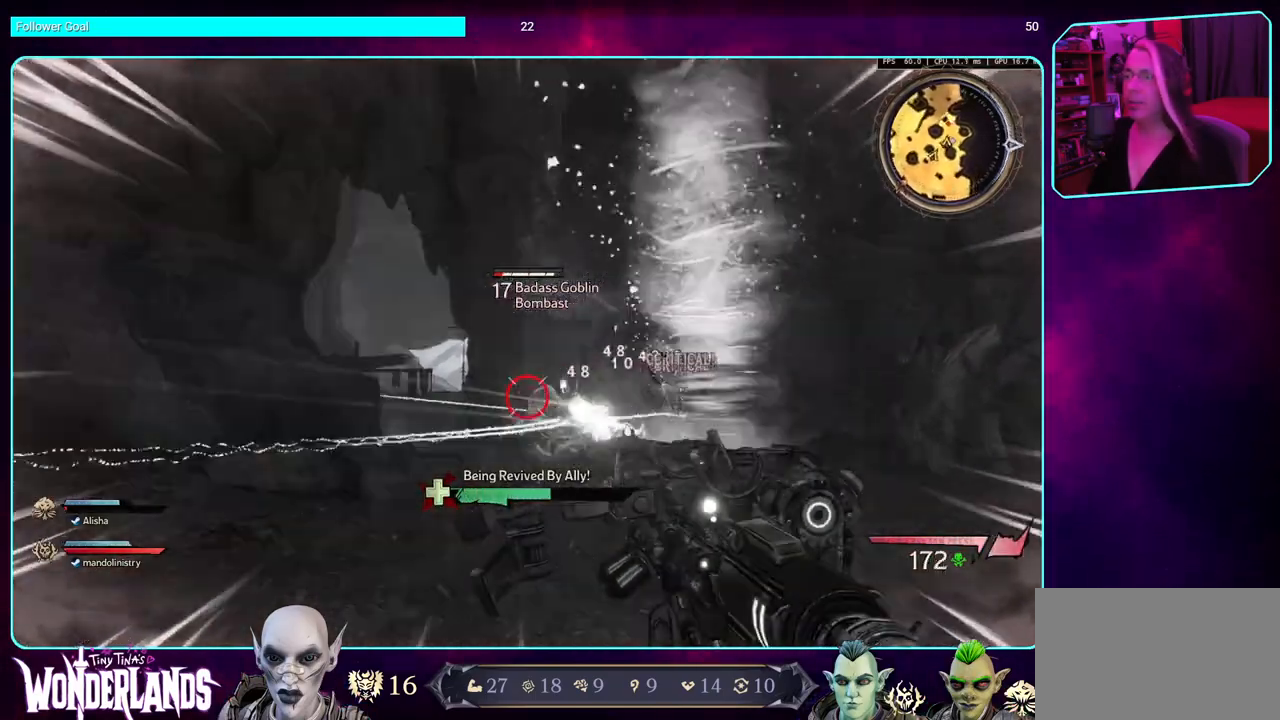
{"keys": [], "mouse": ["left"], "events": []}
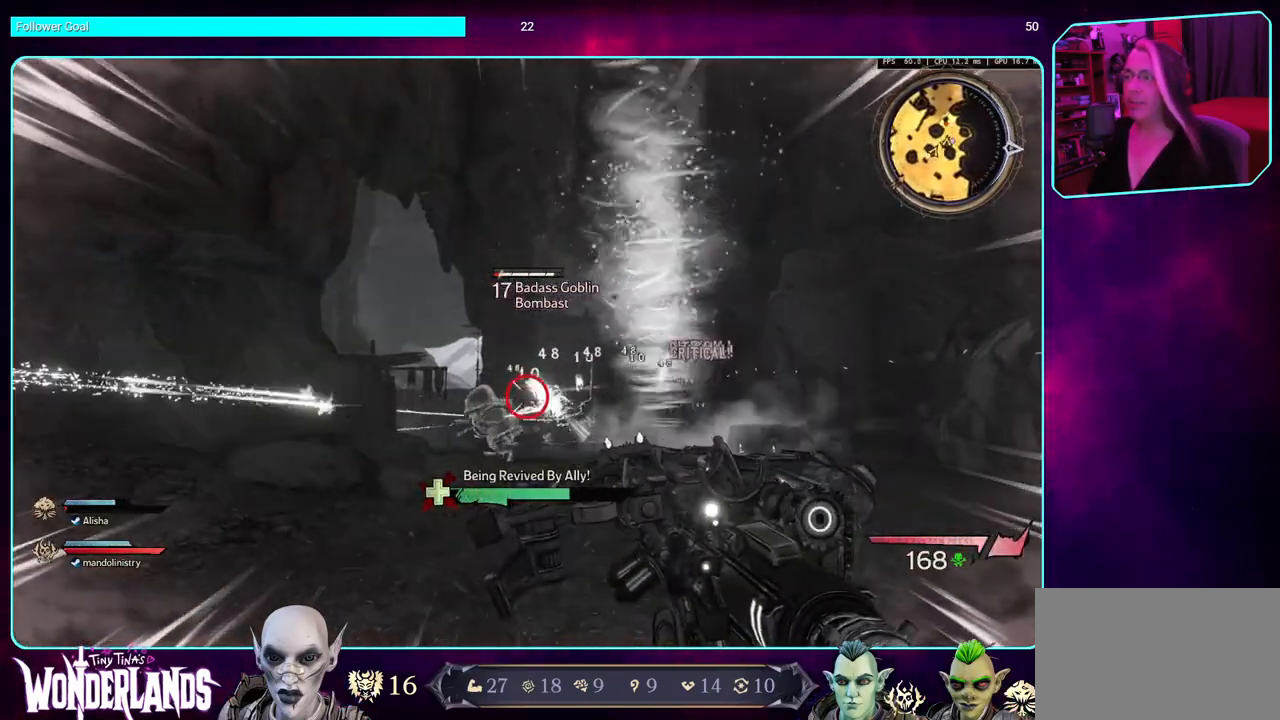
{"keys": [], "mouse": ["left"], "events": []}
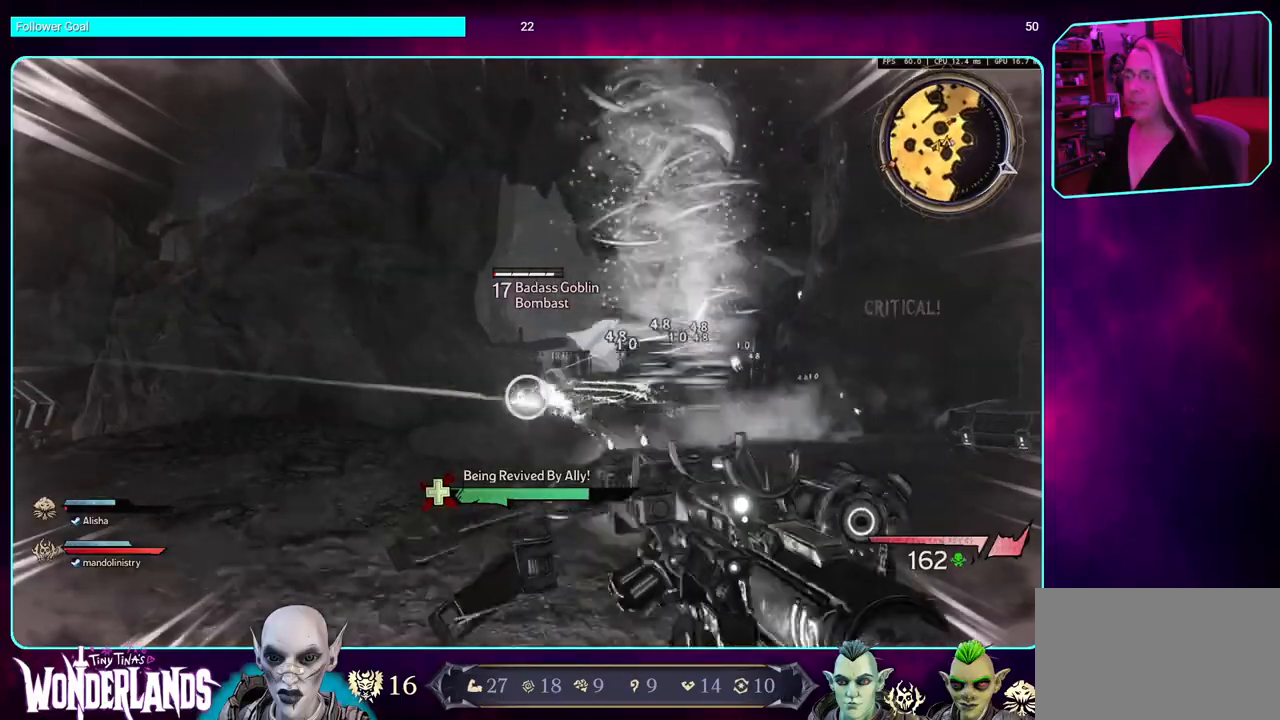
{"keys": [], "mouse": ["left"], "events": []}
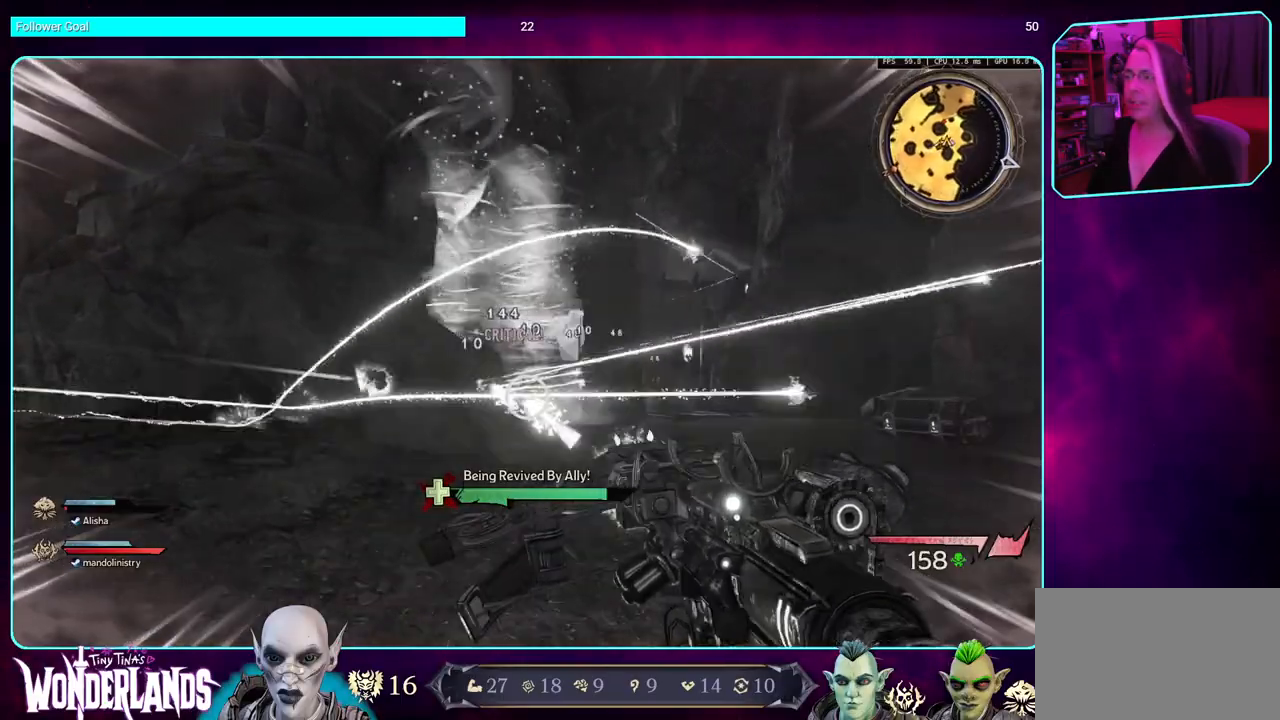
{"keys": [], "mouse": ["left"], "events": []}
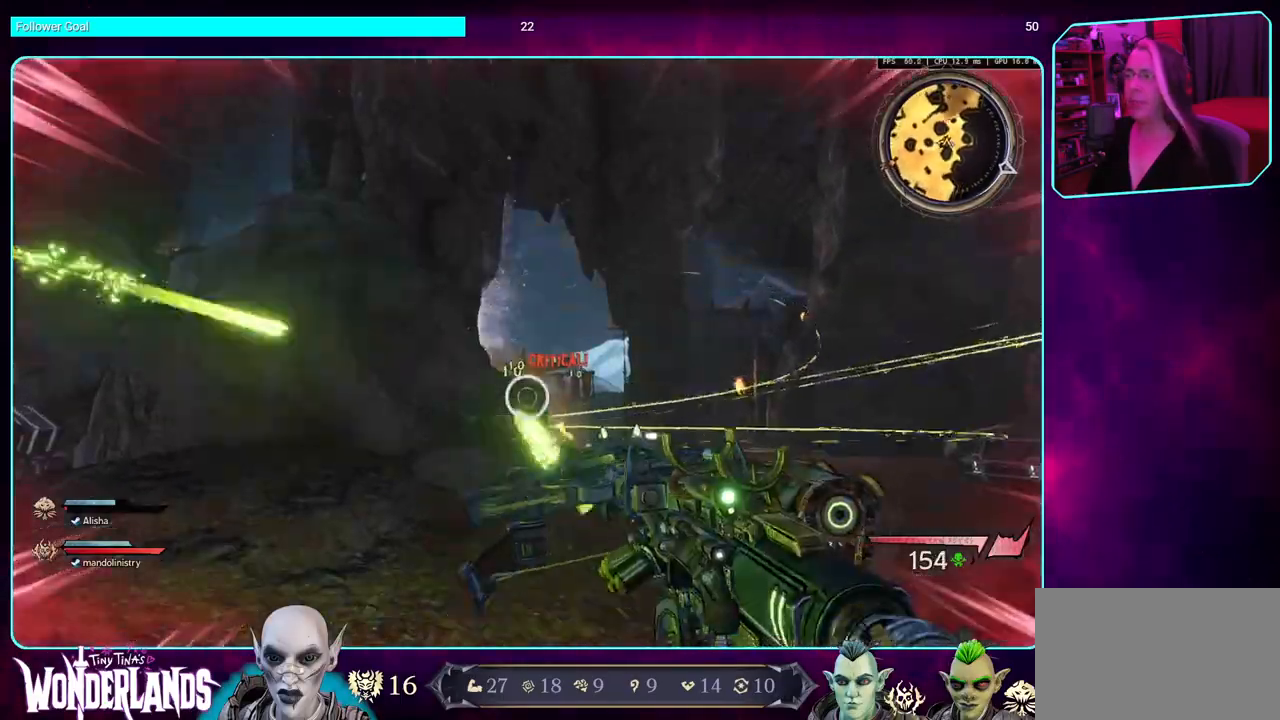
{"keys": [], "mouse": [], "events": [[500, "mouse_left", "up"]]}
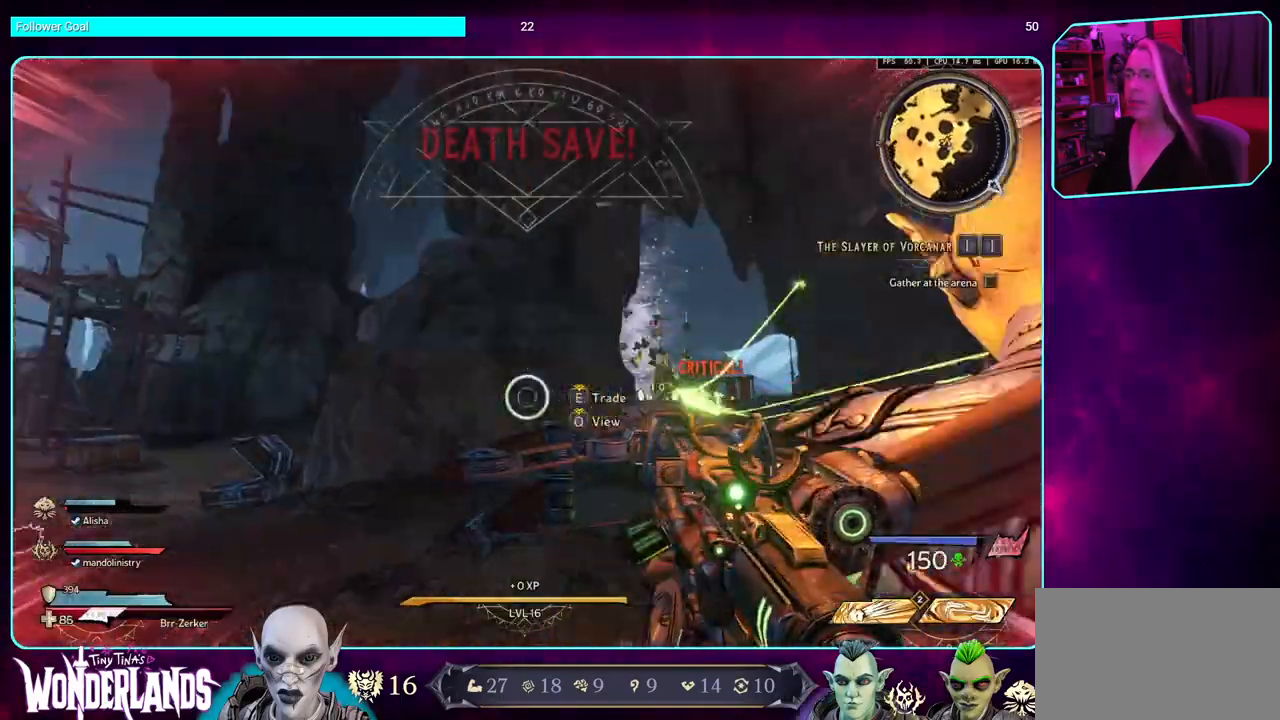
{"keys": [], "mouse": [], "events": []}
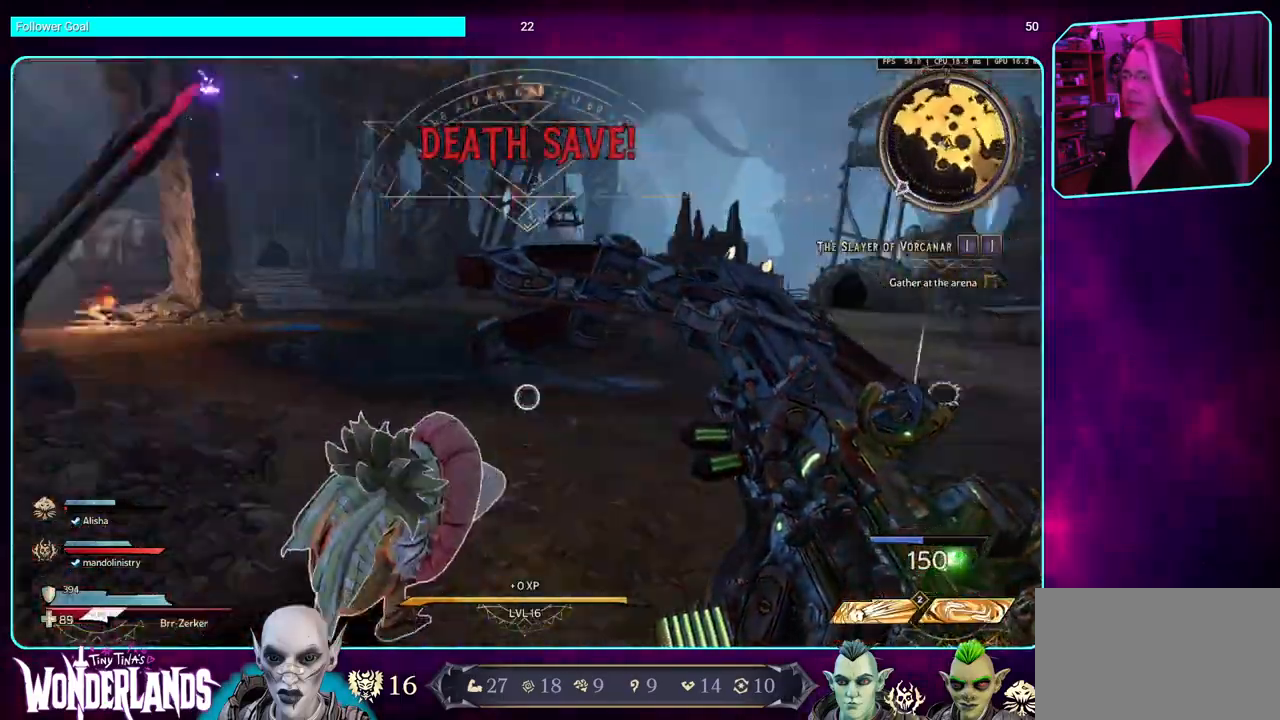
{"keys": [], "mouse": [], "events": []}
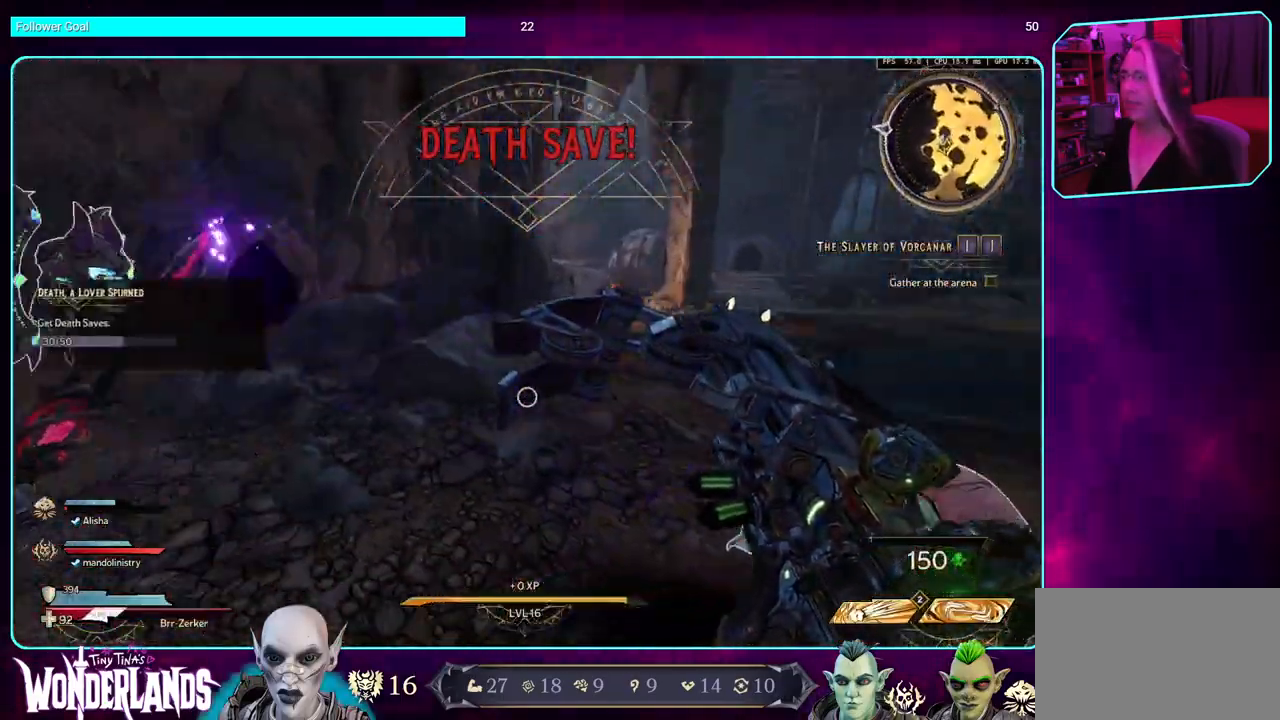
{"keys": ["shift", "w"], "mouse": [], "events": [[250, "w", "down"], [417, "shift", "down"]]}
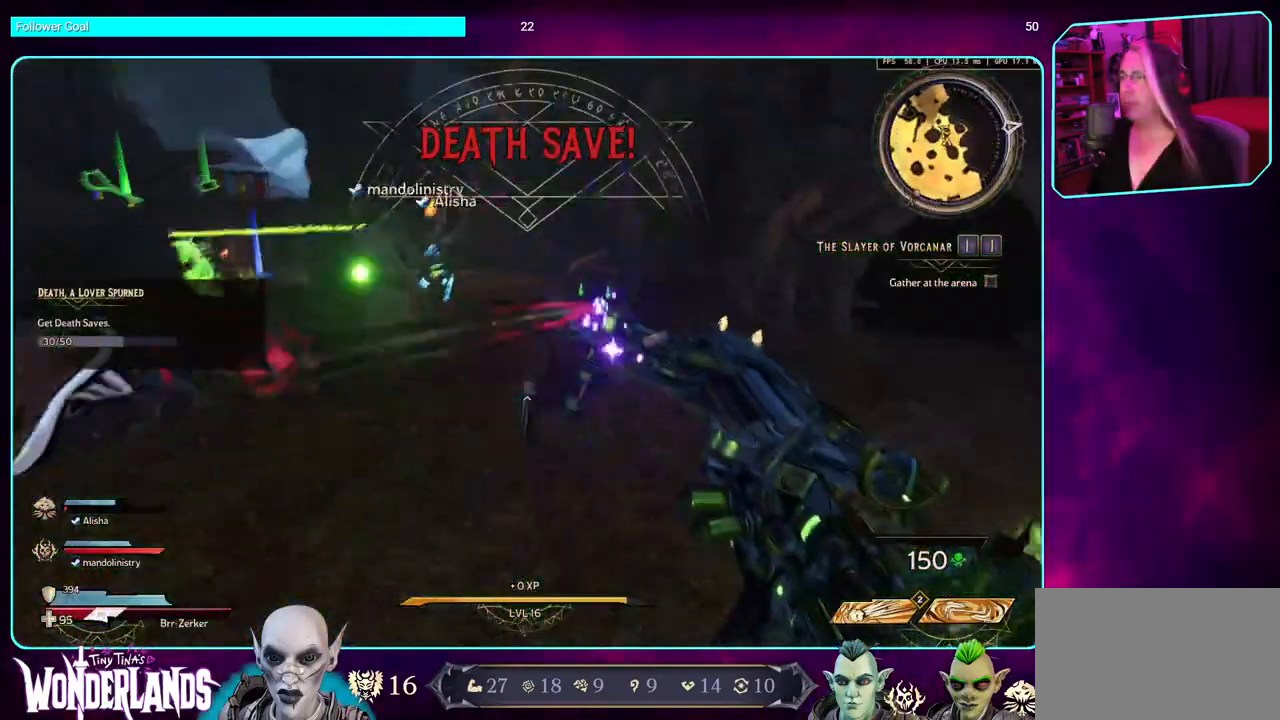
{"keys": ["d", "space", "w"], "mouse": [], "events": [[50, "shift", "up"], [84, "d", "down"], [367, "space", "down"]]}
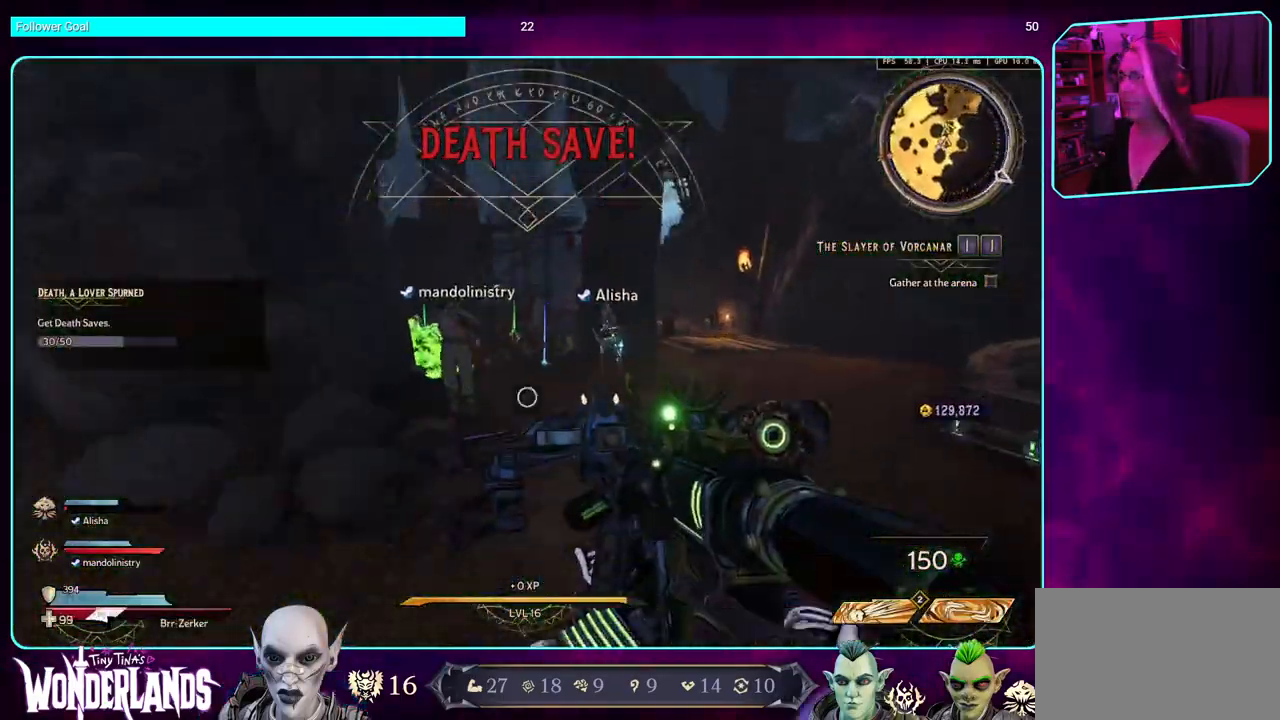
{"keys": ["w"], "mouse": [], "events": [[117, "space", "up"], [250, "d", "up"]]}
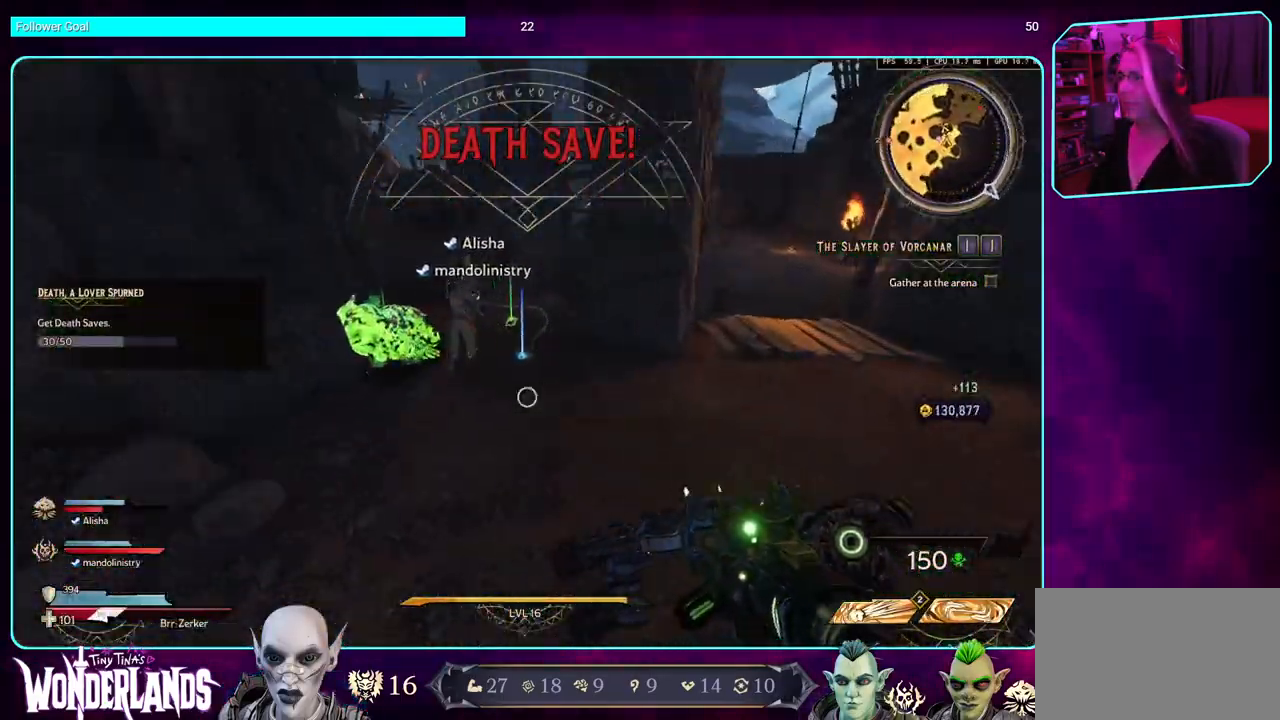
{"keys": ["w"], "mouse": [], "events": []}
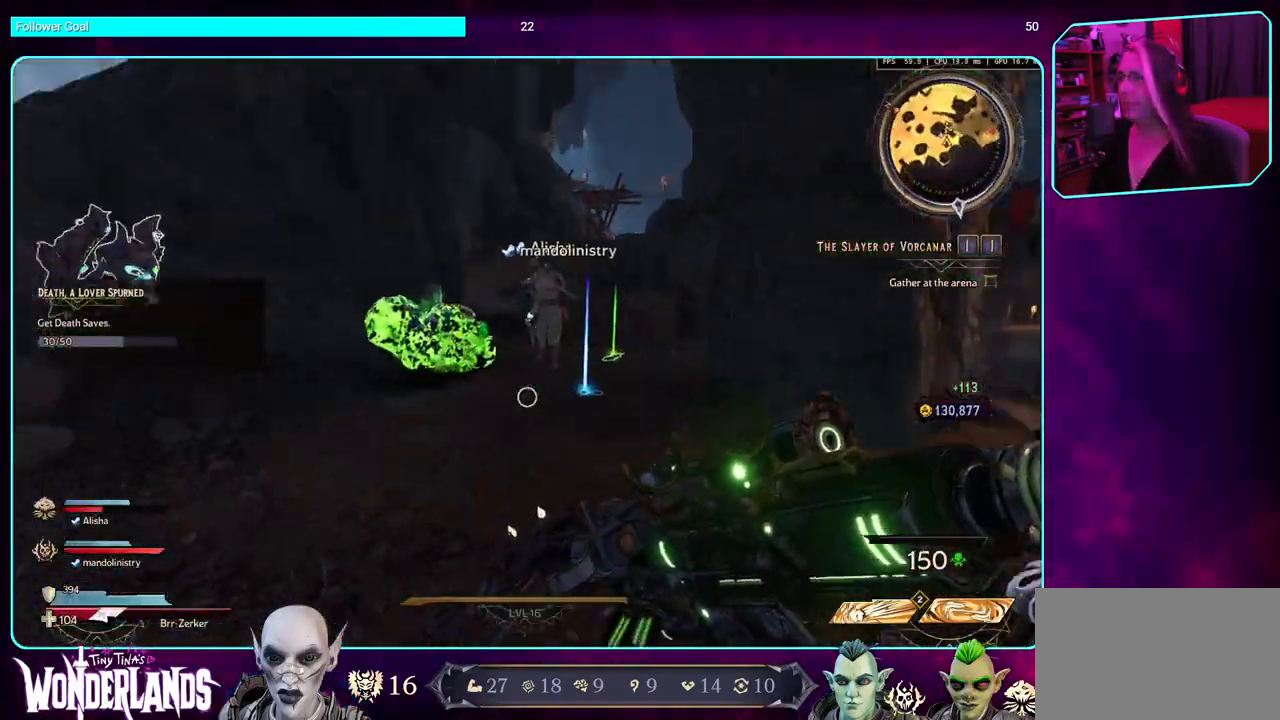
{"keys": [], "mouse": [], "events": [[284, "w", "up"]]}
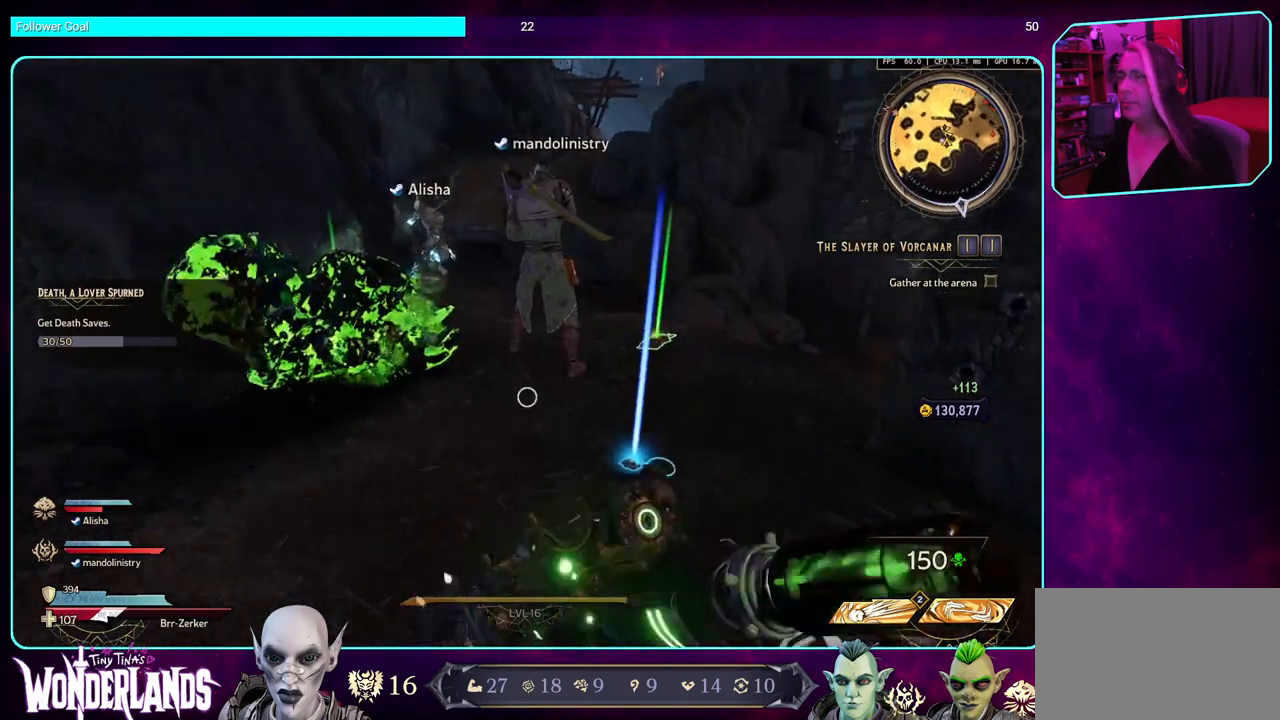
{"keys": [], "mouse": [], "events": []}
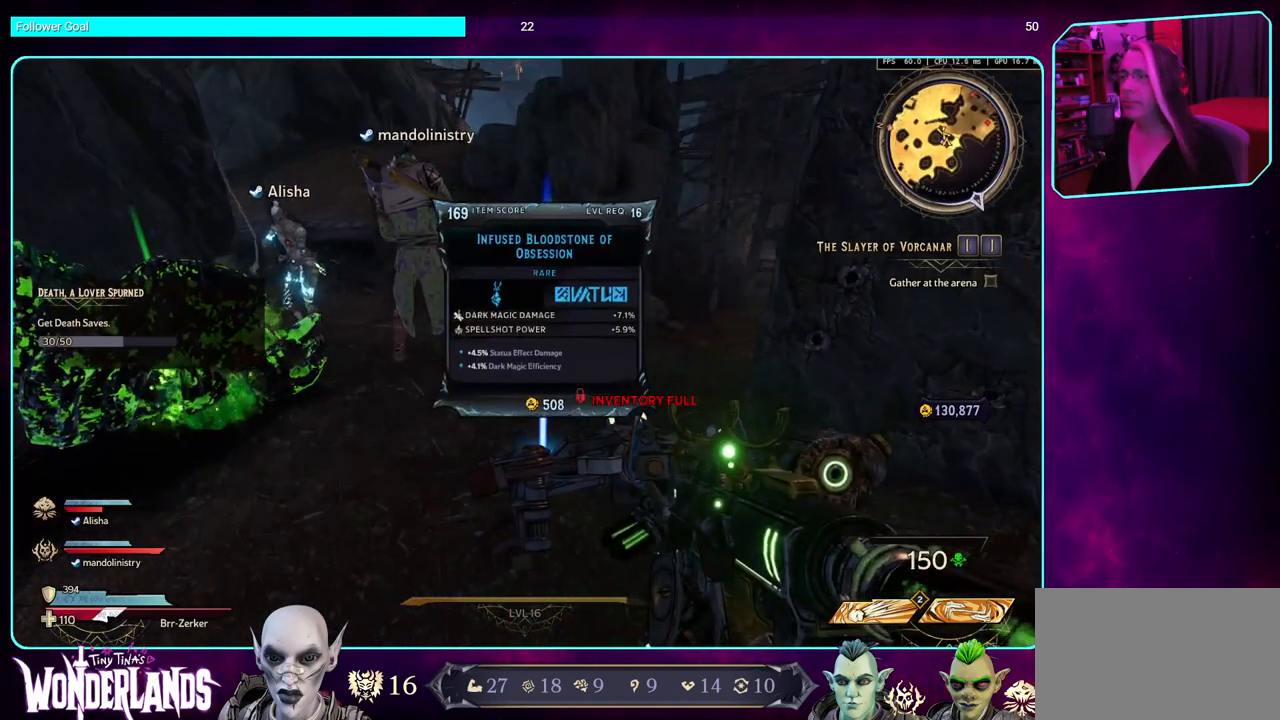
{"keys": [], "mouse": [], "events": []}
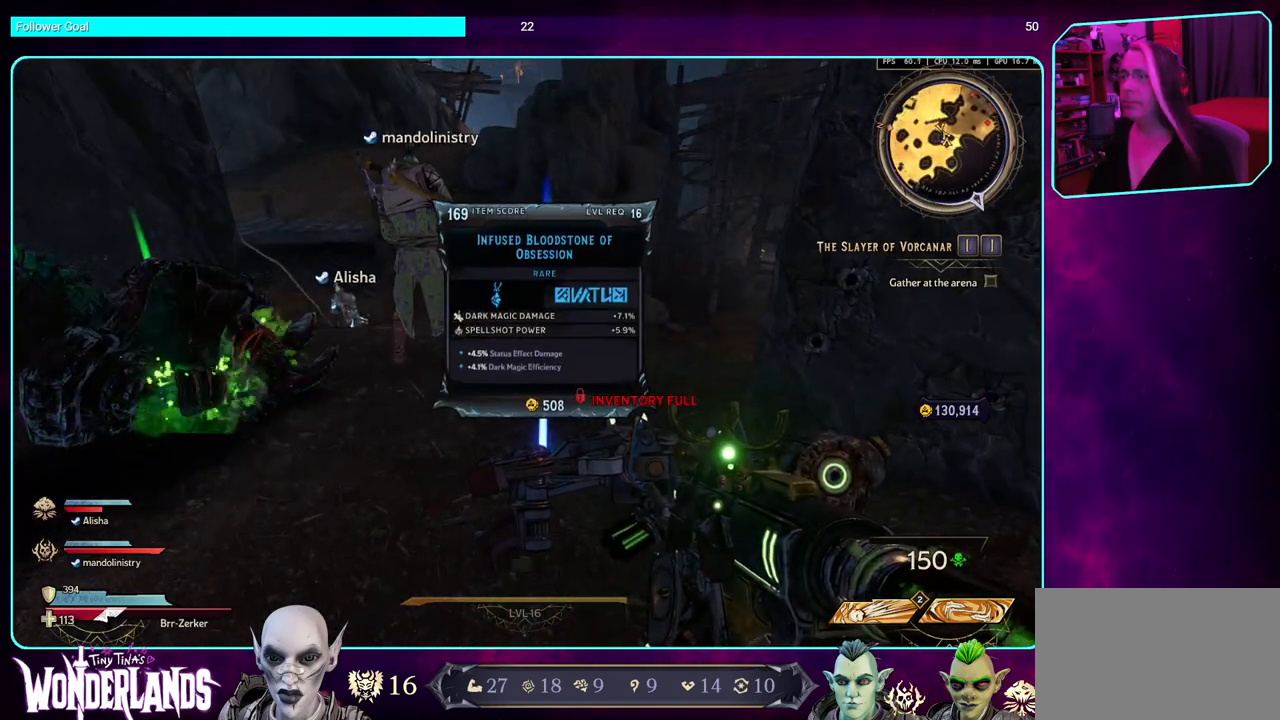
{"keys": ["e"], "mouse": [], "events": [[434, "e", "down"]]}
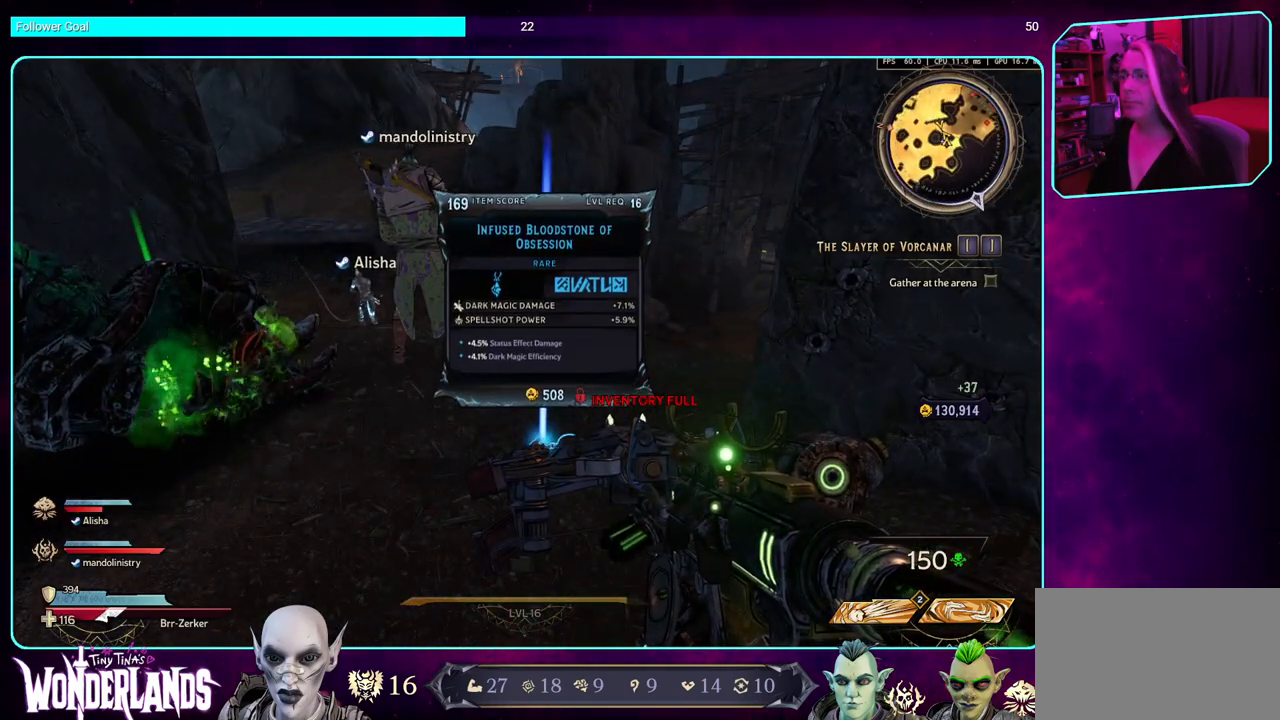
{"keys": [], "mouse": [], "events": [[34, "e", "up"]]}
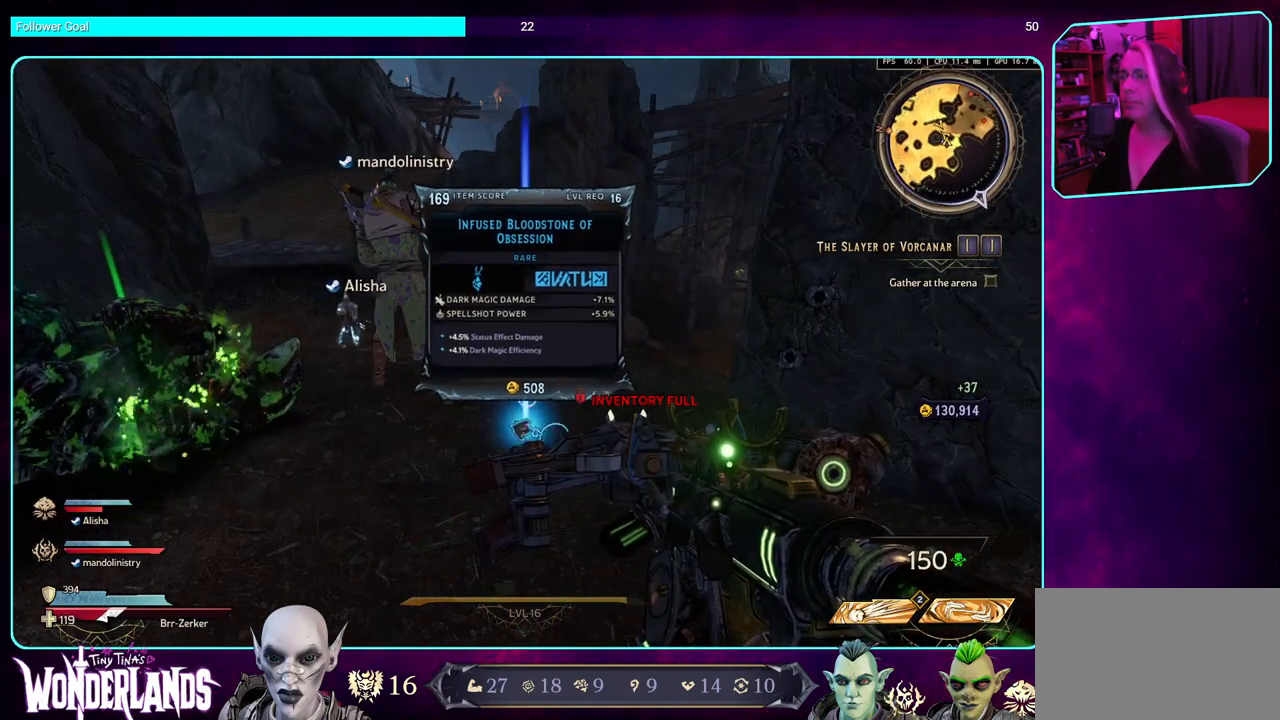
{"keys": [], "mouse": [], "events": []}
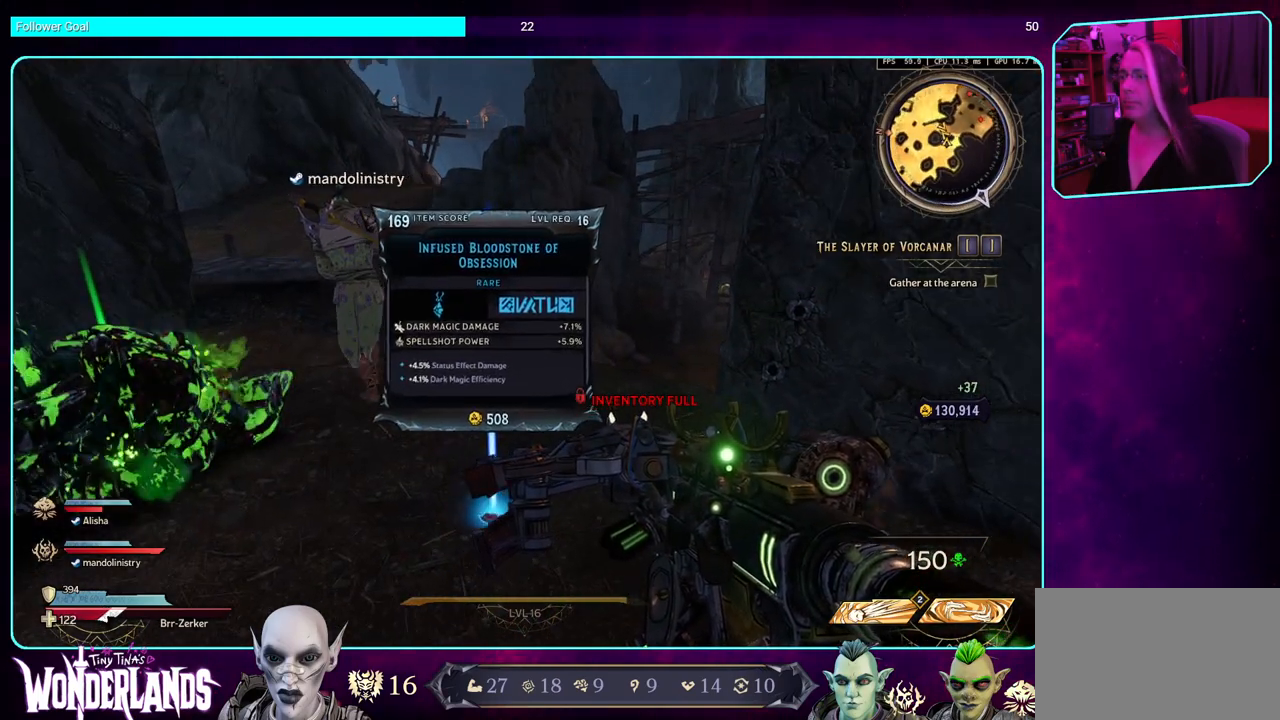
{"keys": [], "mouse": [], "events": []}
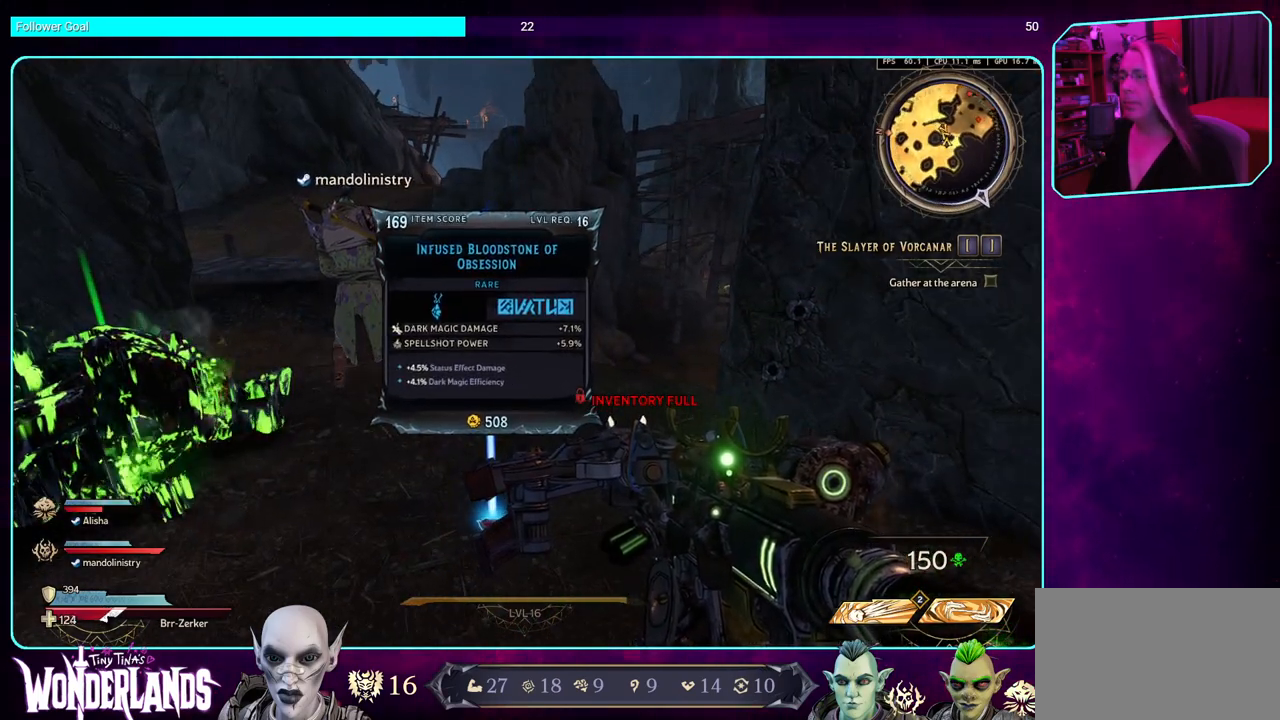
{"keys": [], "mouse": [], "events": []}
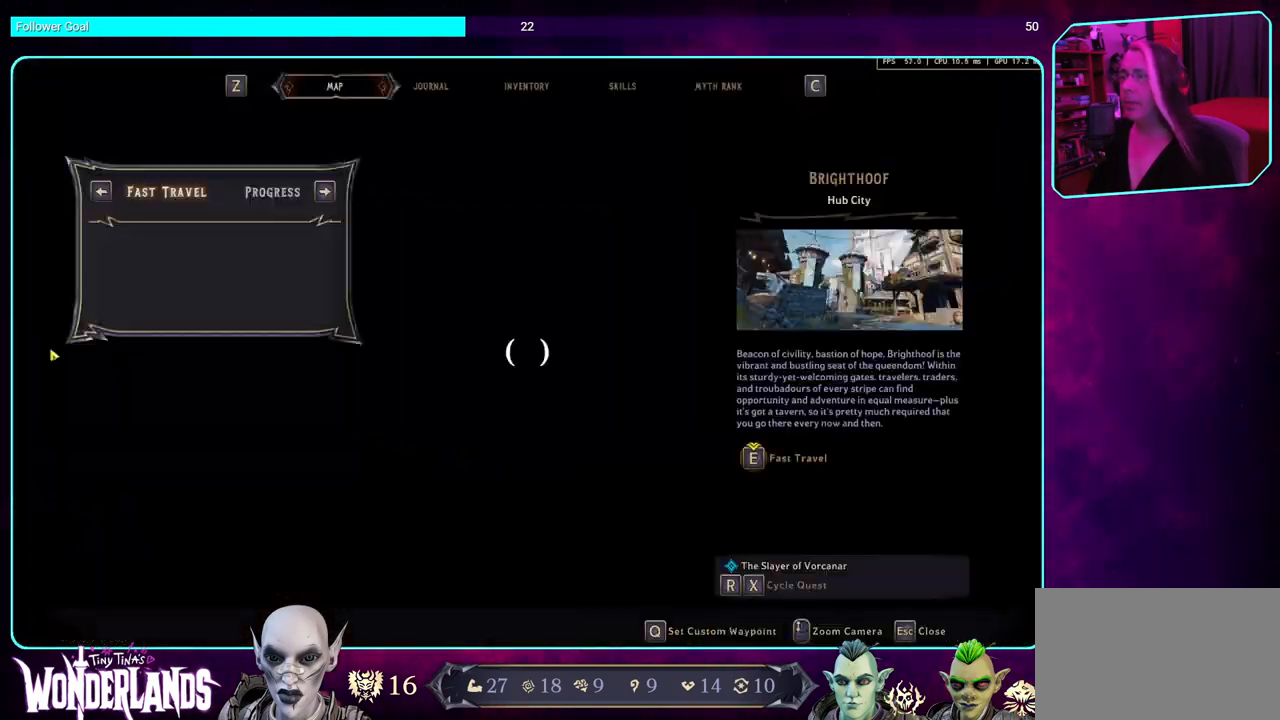
{"keys": [], "mouse": [], "events": []}
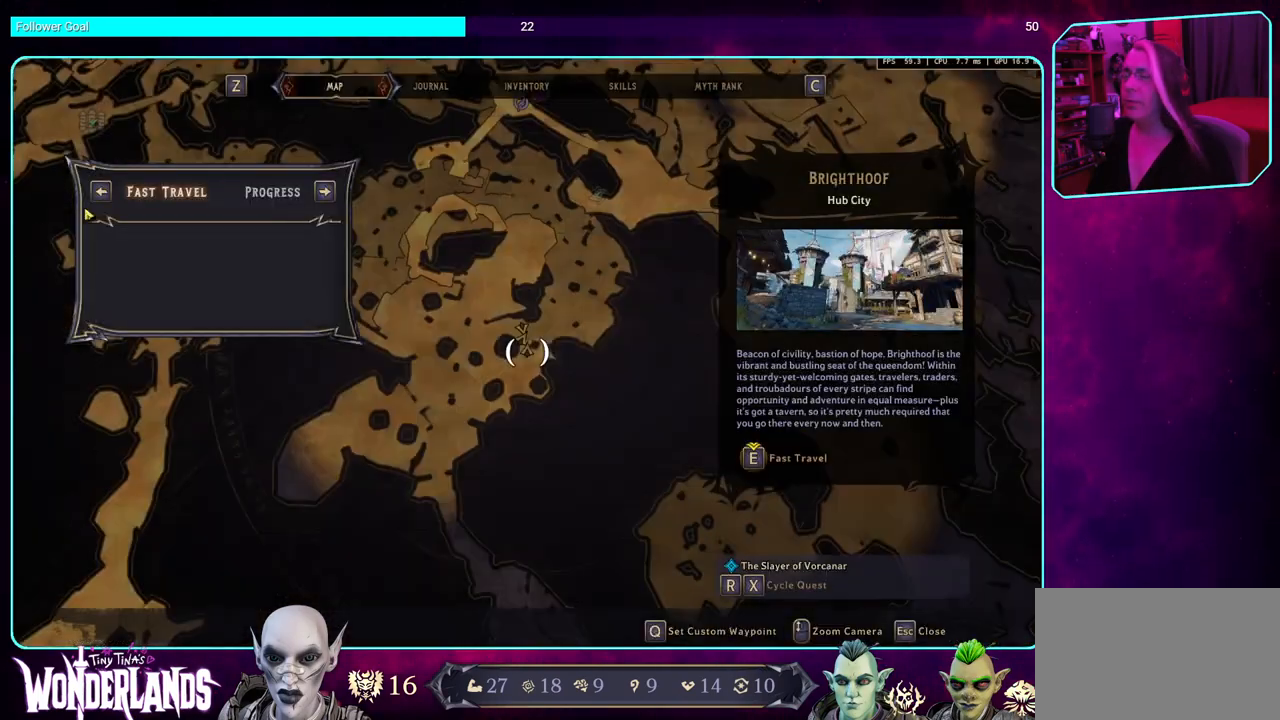
{"keys": [], "mouse": [], "events": []}